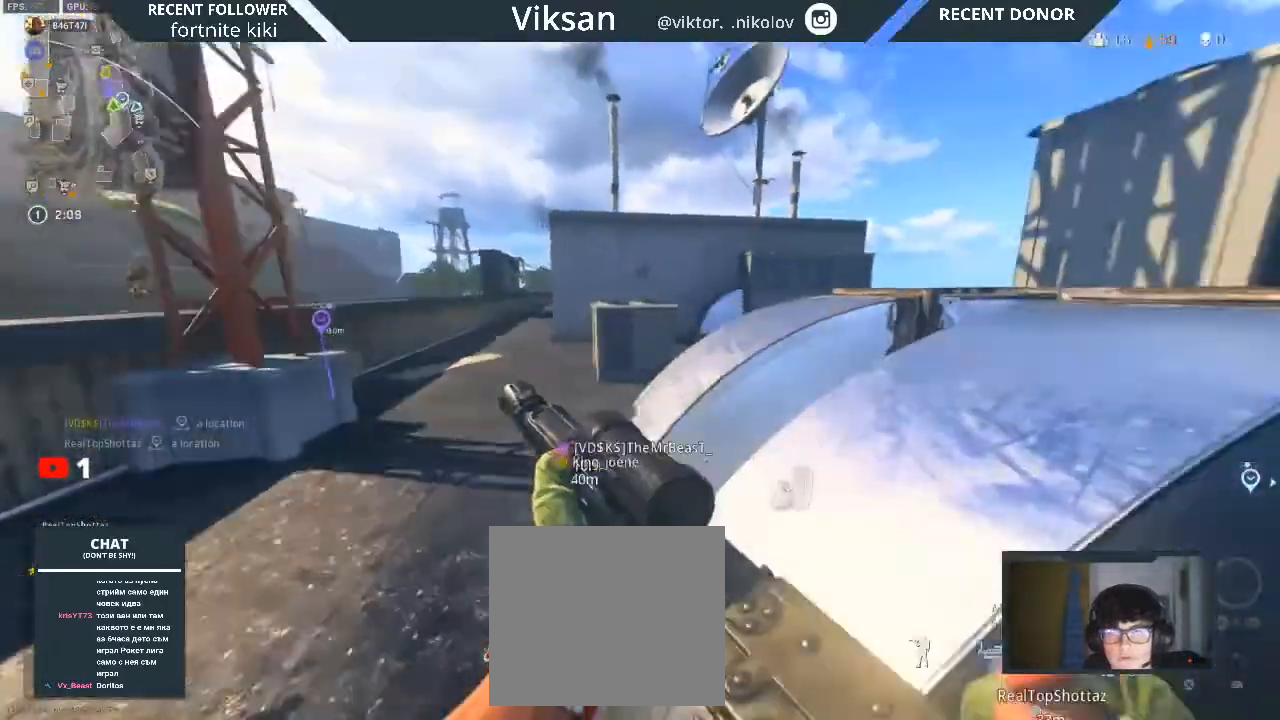
Gameplay with a controller (PlayStation layout); each line is a JSON object with the inputs held at the frame after it. "events" lists button and stick changes between this image and that frame as [ms after this image, input, new state], when the widget could be followed in between.
{"buttons": [], "left_stick": "up", "right_stick": "center", "events": [[33, "right_stick", "center"], [200, "right_stick", "left"], [283, "right_stick", "center"], [400, "R3", "down"], [483, "R3", "up"]]}
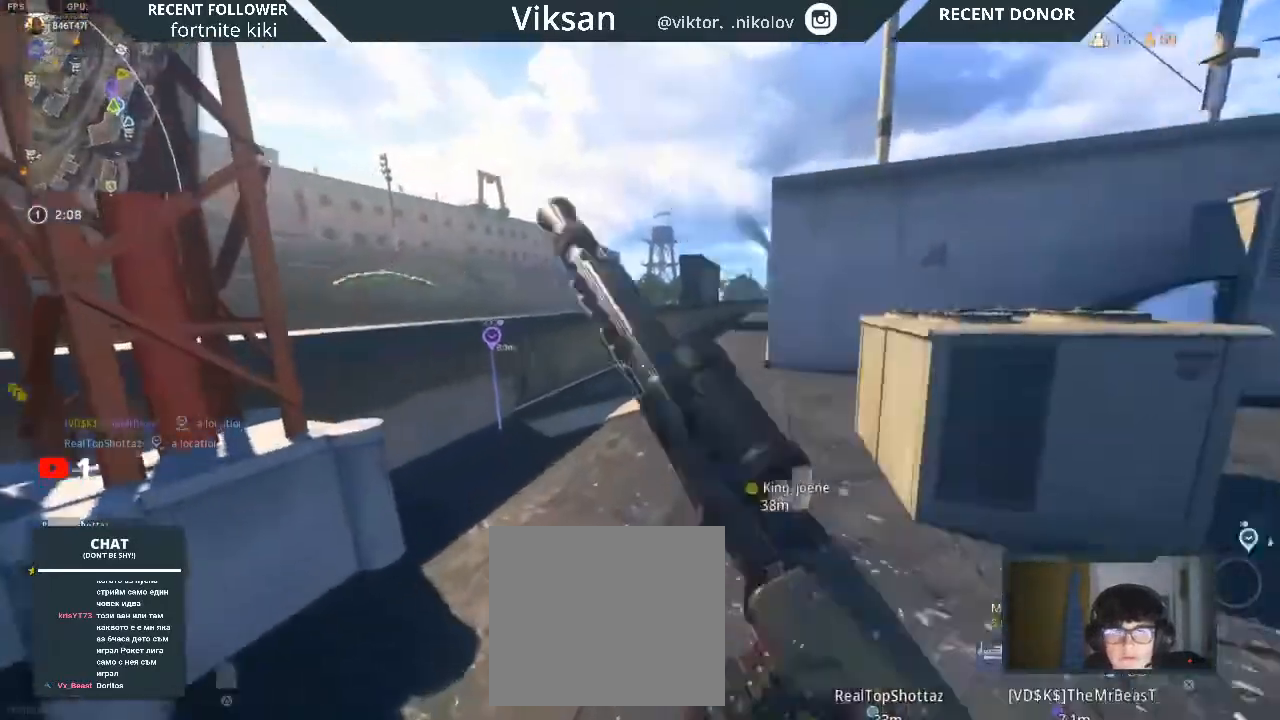
{"buttons": ["L3"], "left_stick": "up", "right_stick": "center", "events": [[67, "R3", "down"], [167, "R3", "up"], [233, "L1", "down"], [267, "right_stick", "right"], [333, "L1", "up"], [333, "right_stick", "center"], [450, "L3", "down"]]}
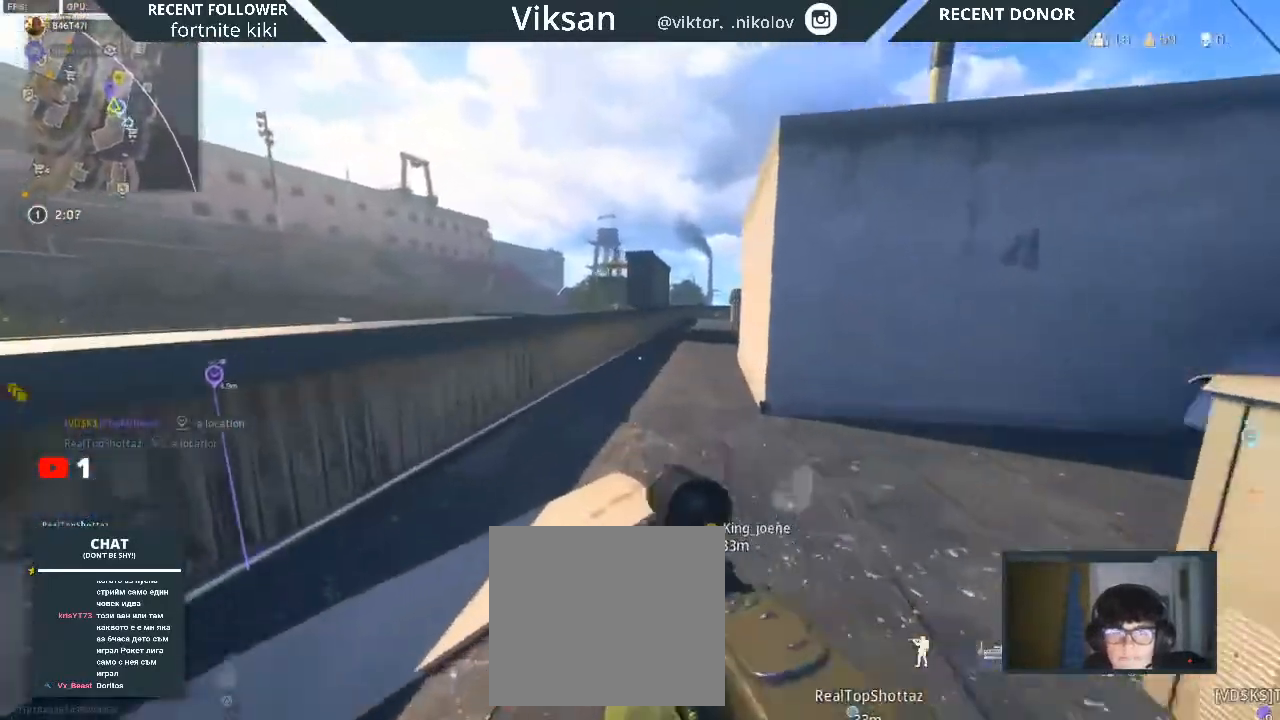
{"buttons": [], "left_stick": "up", "right_stick": "center", "events": [[67, "L3", "up"], [383, "right_stick", "right"], [450, "right_stick", "center"]]}
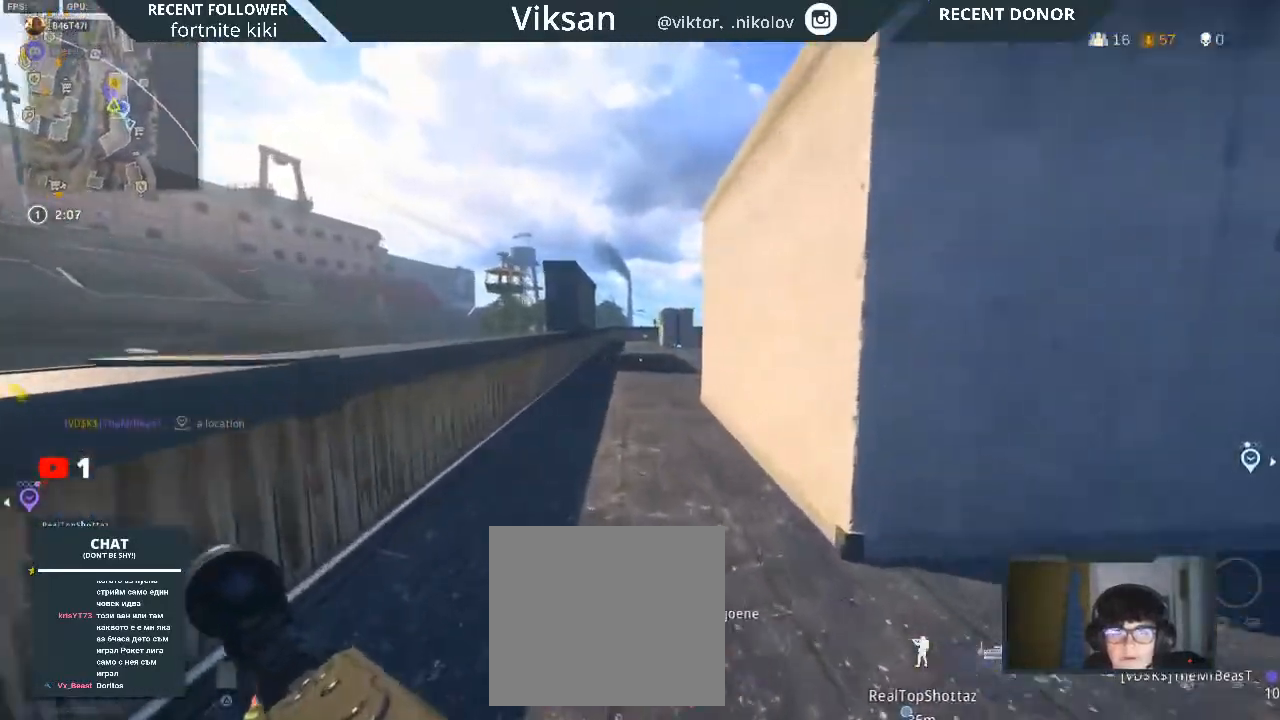
{"buttons": [], "left_stick": "up", "right_stick": "right", "events": [[50, "L1", "down"], [133, "right_stick", "down-right"], [167, "L1", "up"], [217, "right_stick", "center"], [433, "right_stick", "right"]]}
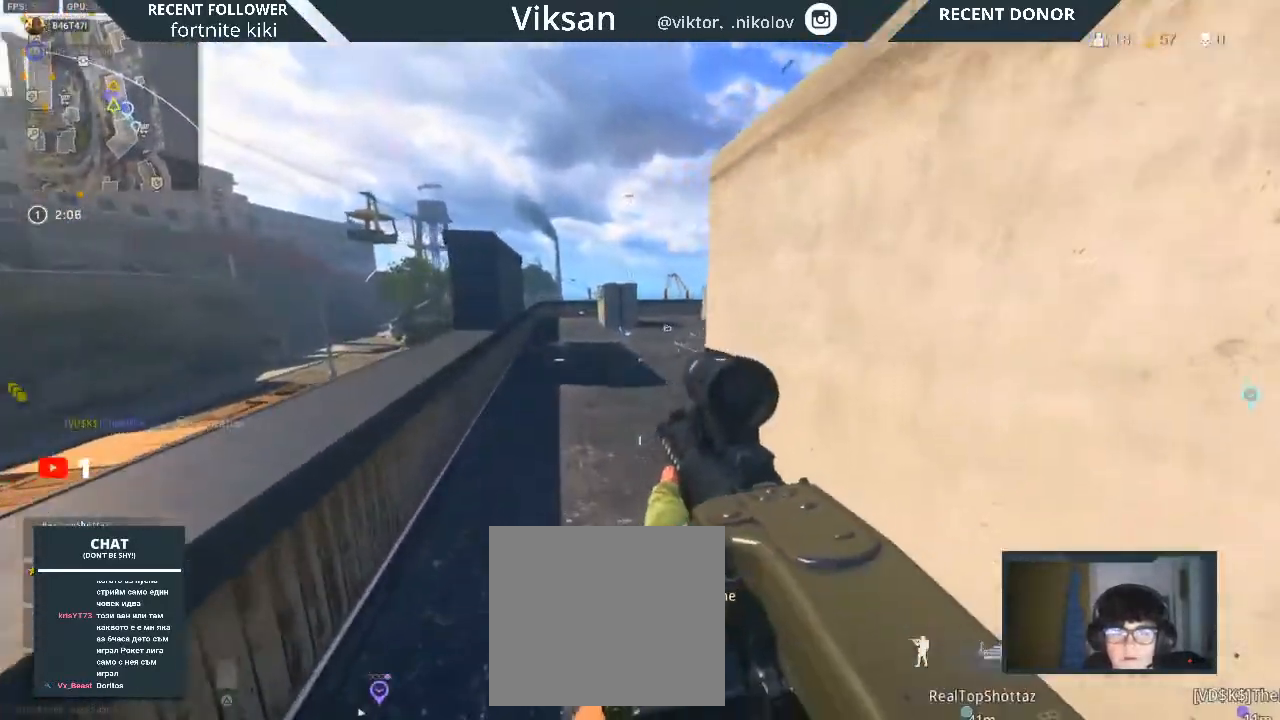
{"buttons": [], "left_stick": "up", "right_stick": "center", "events": [[83, "right_stick", "center"]]}
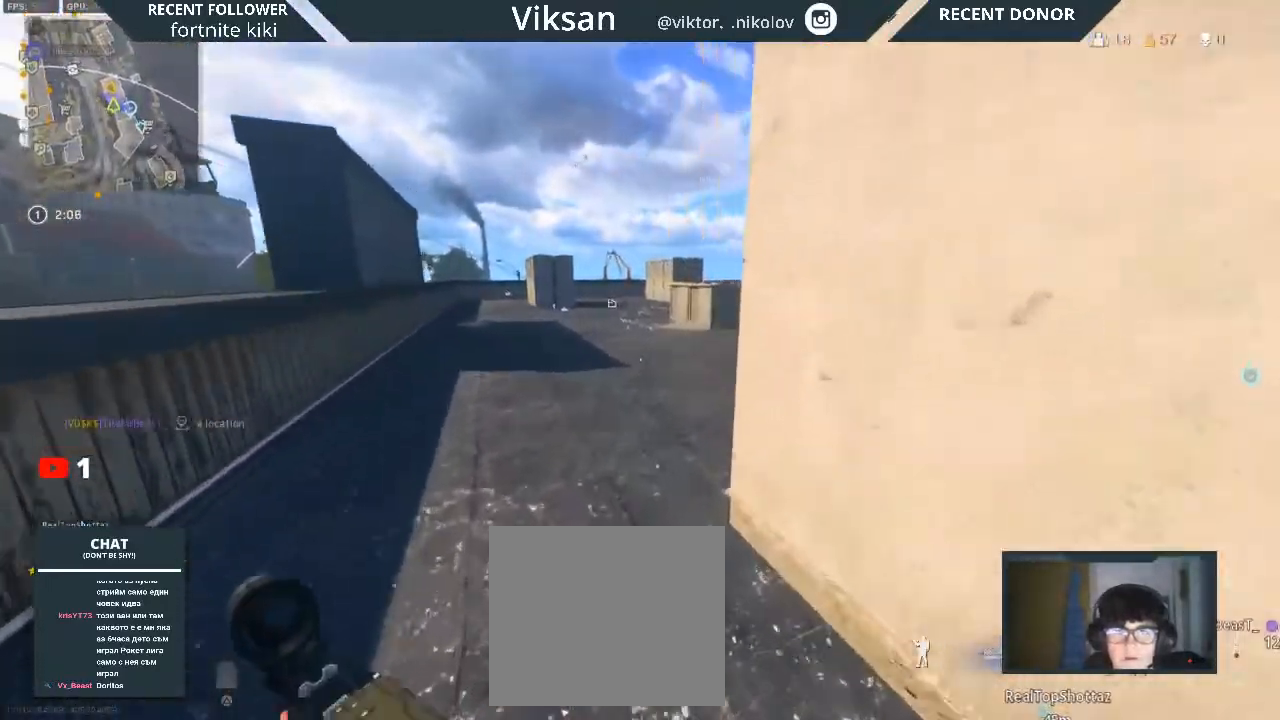
{"buttons": ["R3"], "left_stick": "up", "right_stick": "center", "events": [[267, "right_stick", "left"], [400, "right_stick", "center"], [467, "R3", "down"]]}
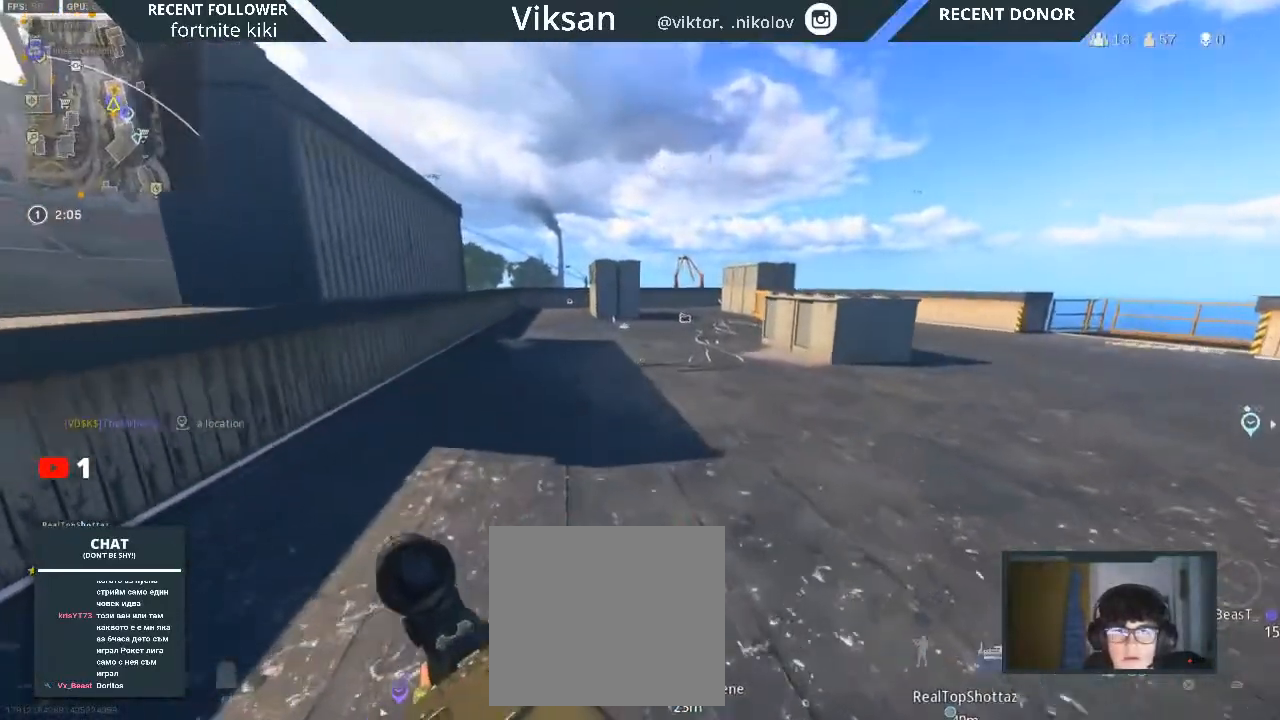
{"buttons": ["L3"], "left_stick": "up", "right_stick": "center", "events": [[67, "R3", "up"], [133, "R3", "down"], [250, "L1", "down"], [250, "R3", "up"], [383, "L1", "up"], [383, "L3", "down"]]}
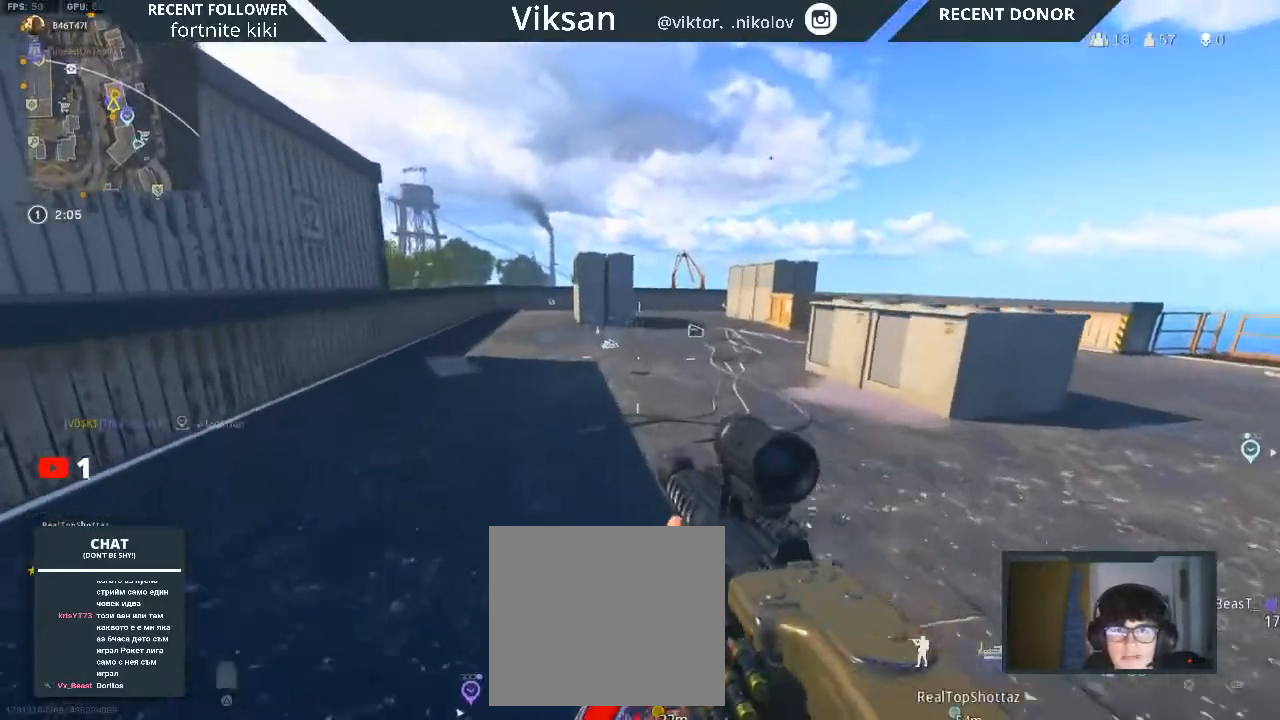
{"buttons": [], "left_stick": "up", "right_stick": "center", "events": [[67, "L3", "up"], [183, "L3", "down"], [283, "L3", "up"]]}
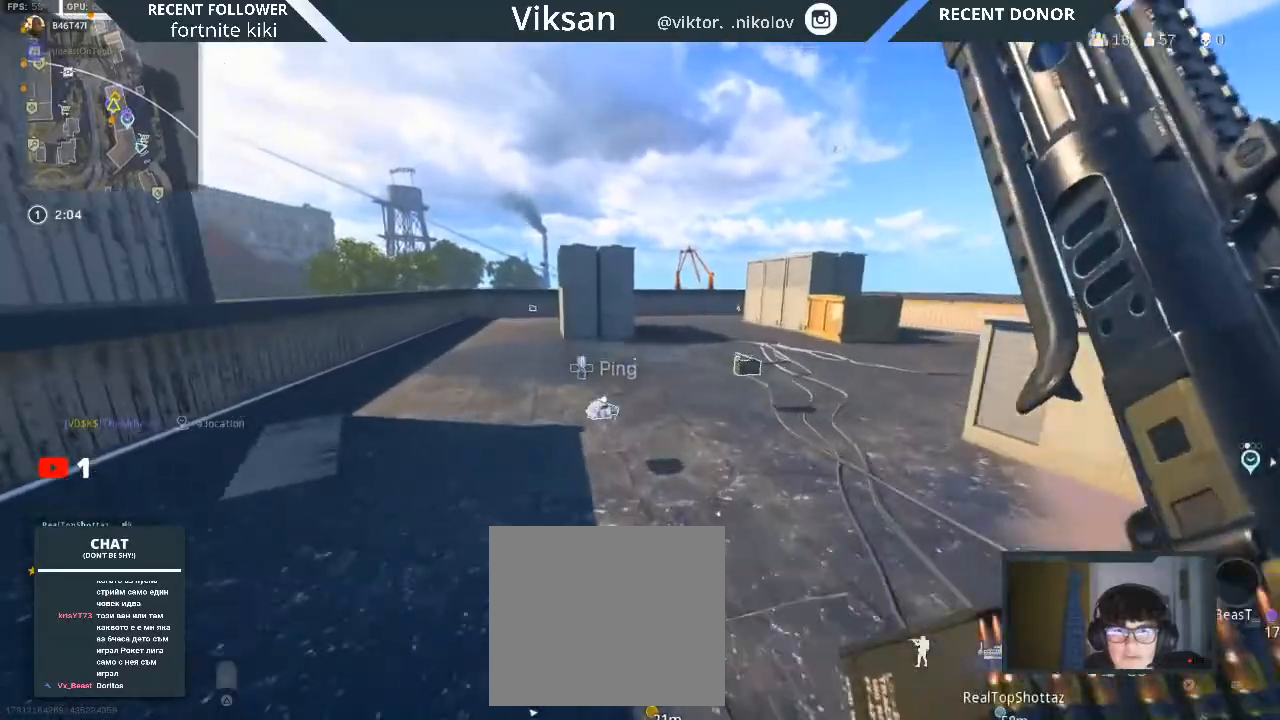
{"buttons": [], "left_stick": "up", "right_stick": "left", "events": [[33, "right_stick", "right"], [217, "right_stick", "center"], [333, "right_stick", "left"]]}
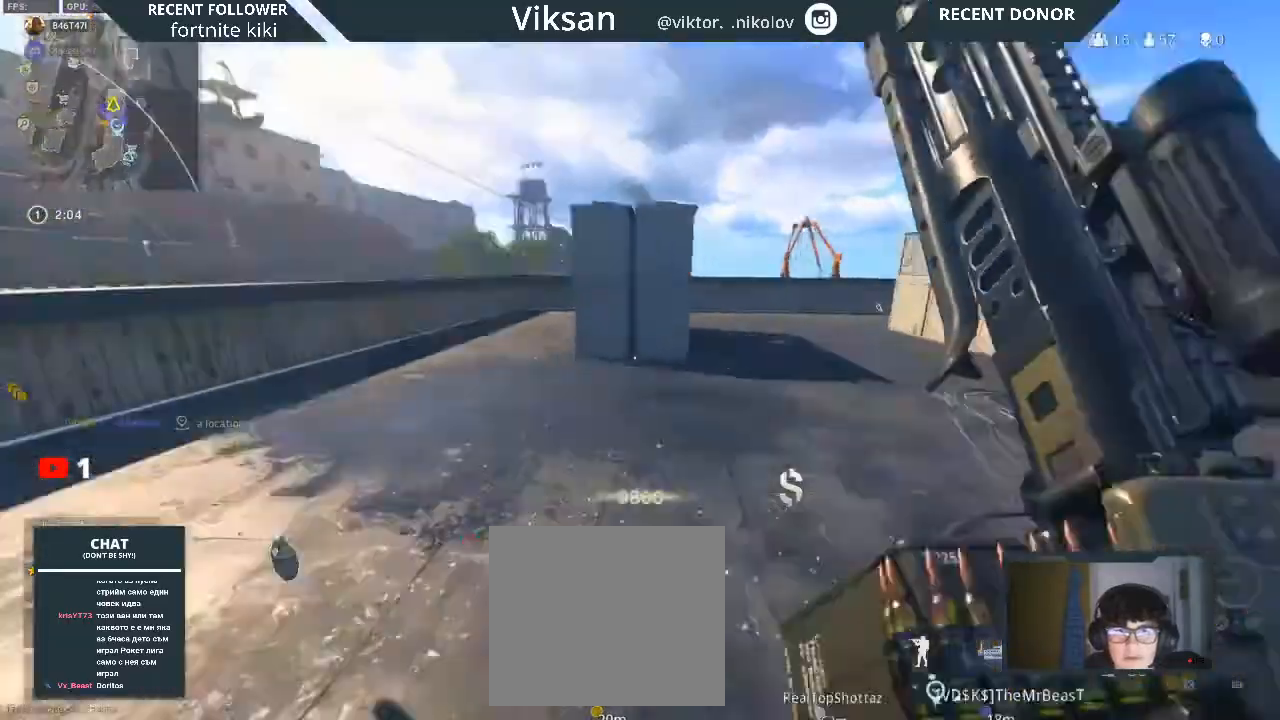
{"buttons": ["L3"], "left_stick": "up", "right_stick": "center", "events": [[83, "right_stick", "center"], [183, "right_stick", "right"], [350, "right_stick", "center"], [467, "L3", "down"]]}
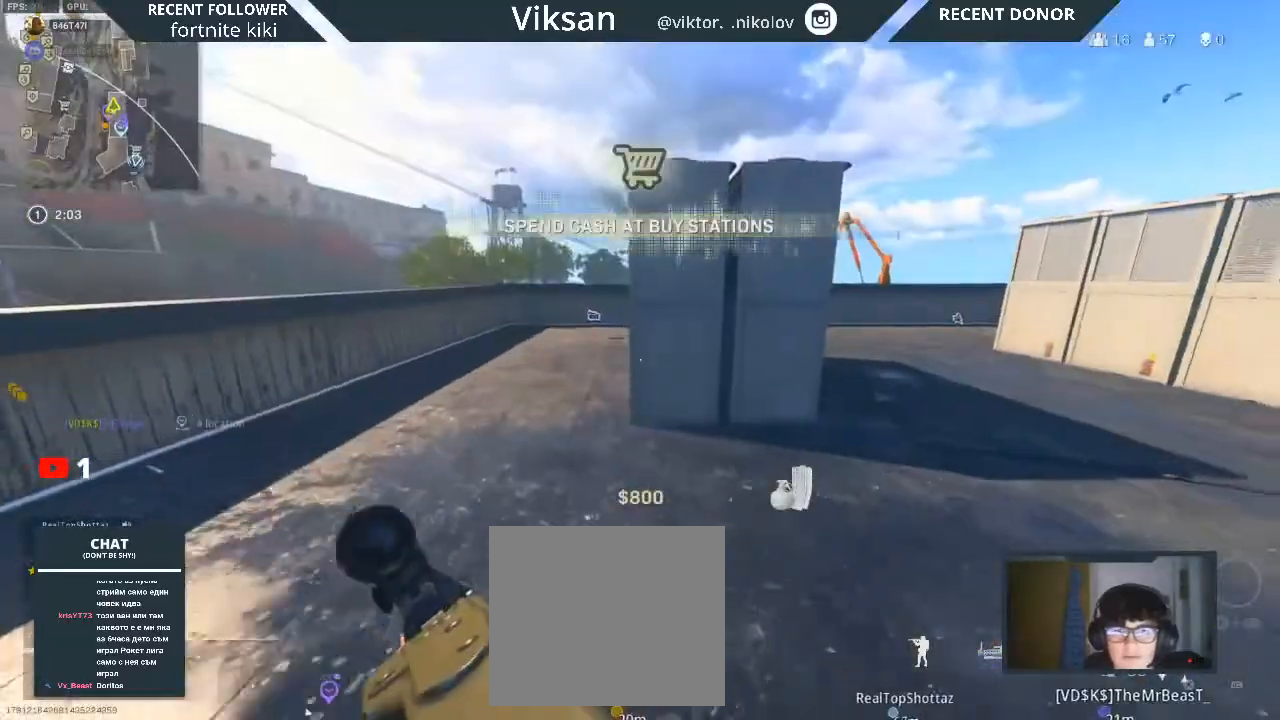
{"buttons": [], "left_stick": "up", "right_stick": "center", "events": [[100, "L3", "up"], [317, "R3", "down"], [433, "R3", "up"]]}
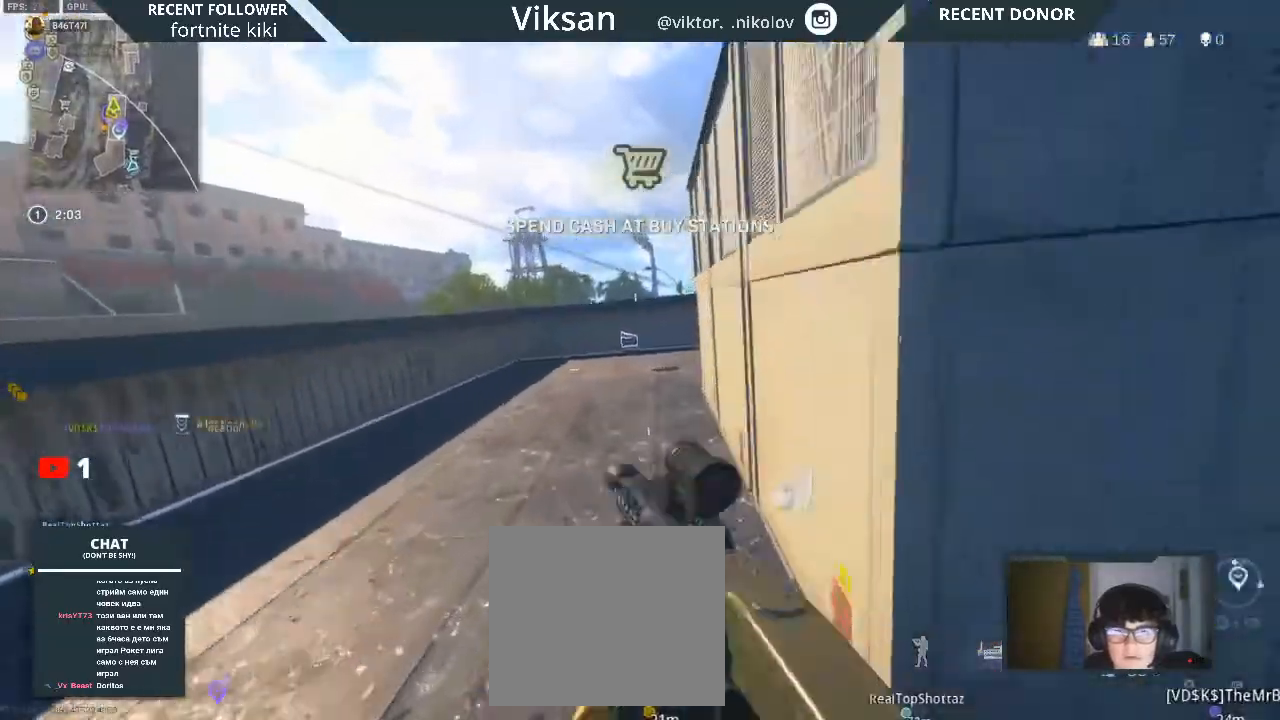
{"buttons": [], "left_stick": "up", "right_stick": "center", "events": [[17, "R3", "down"], [100, "L1", "down"], [100, "R3", "up"], [183, "L3", "down"], [217, "L1", "up"], [267, "L3", "up"], [350, "L3", "down"], [483, "L3", "up"]]}
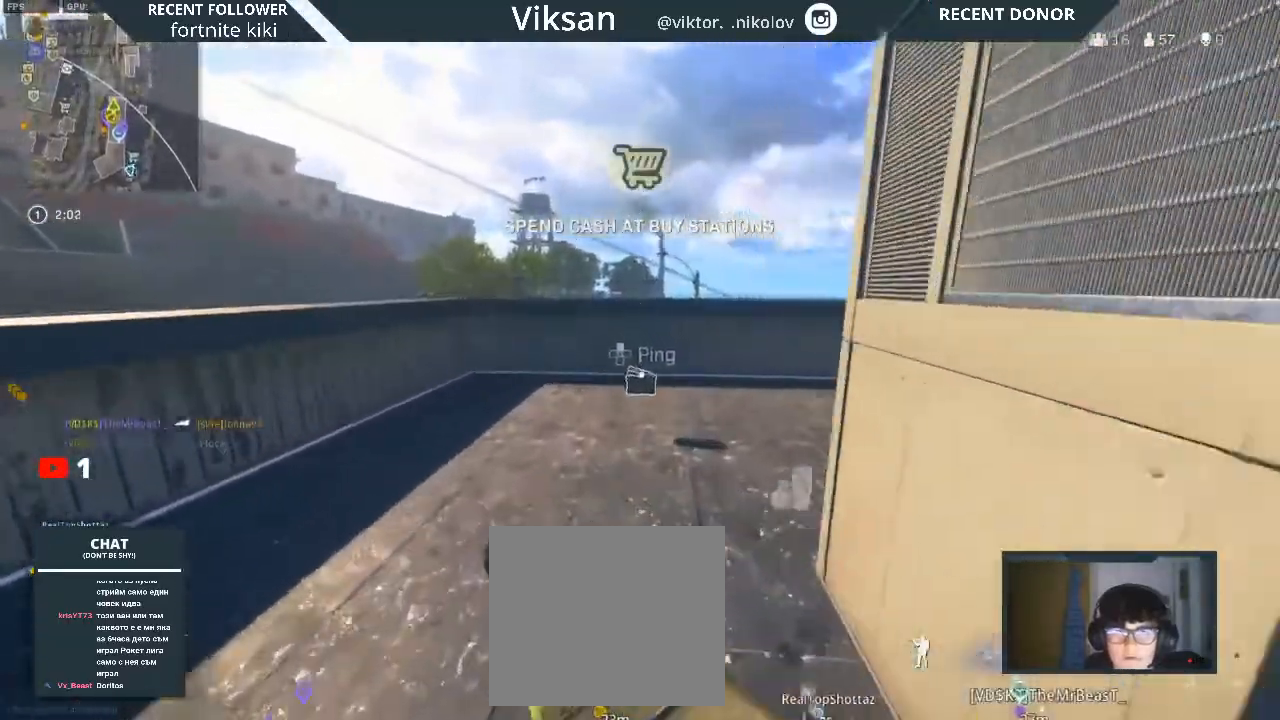
{"buttons": [], "left_stick": "up", "right_stick": "right", "events": [[33, "right_stick", "right"], [250, "right_stick", "center"], [333, "right_stick", "right"]]}
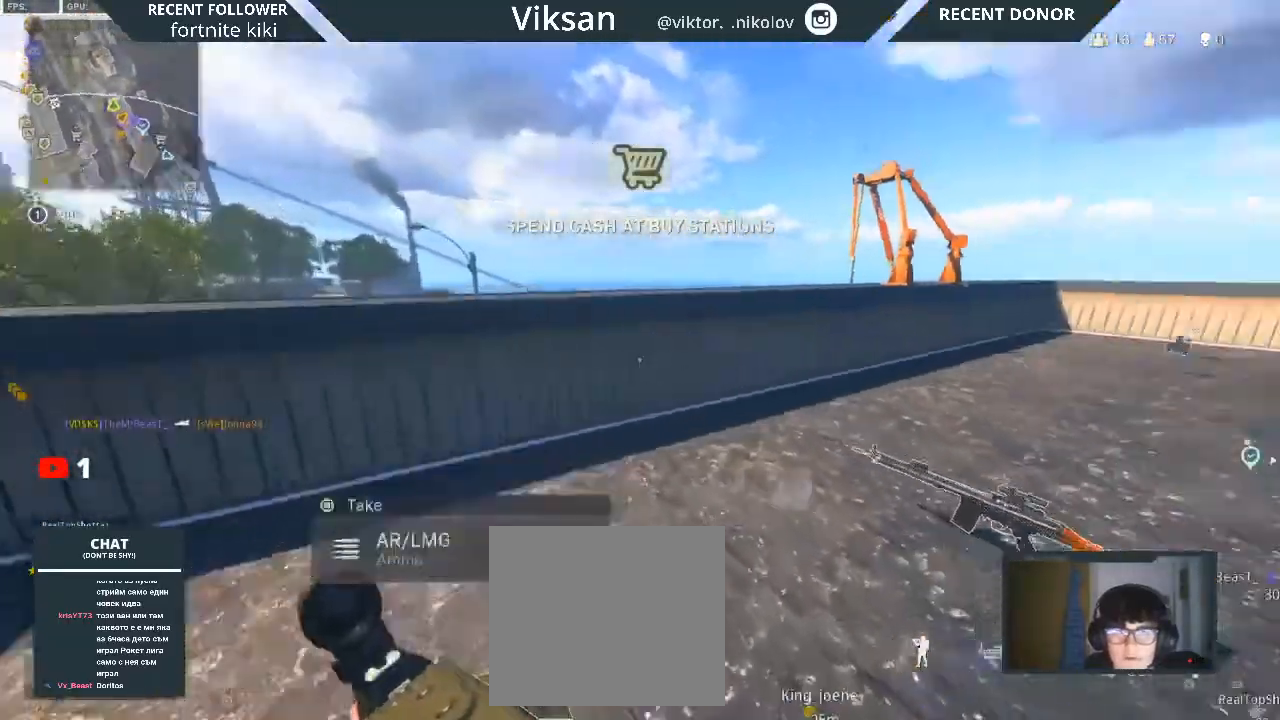
{"buttons": [], "left_stick": "up", "right_stick": "center", "events": [[133, "right_stick", "center"], [167, "TRIANGLE", "down"], [183, "left_stick", "down-right"], [300, "TRIANGLE", "up"], [300, "left_stick", "down"], [300, "right_stick", "down"], [467, "right_stick", "center"], [500, "left_stick", "up"]]}
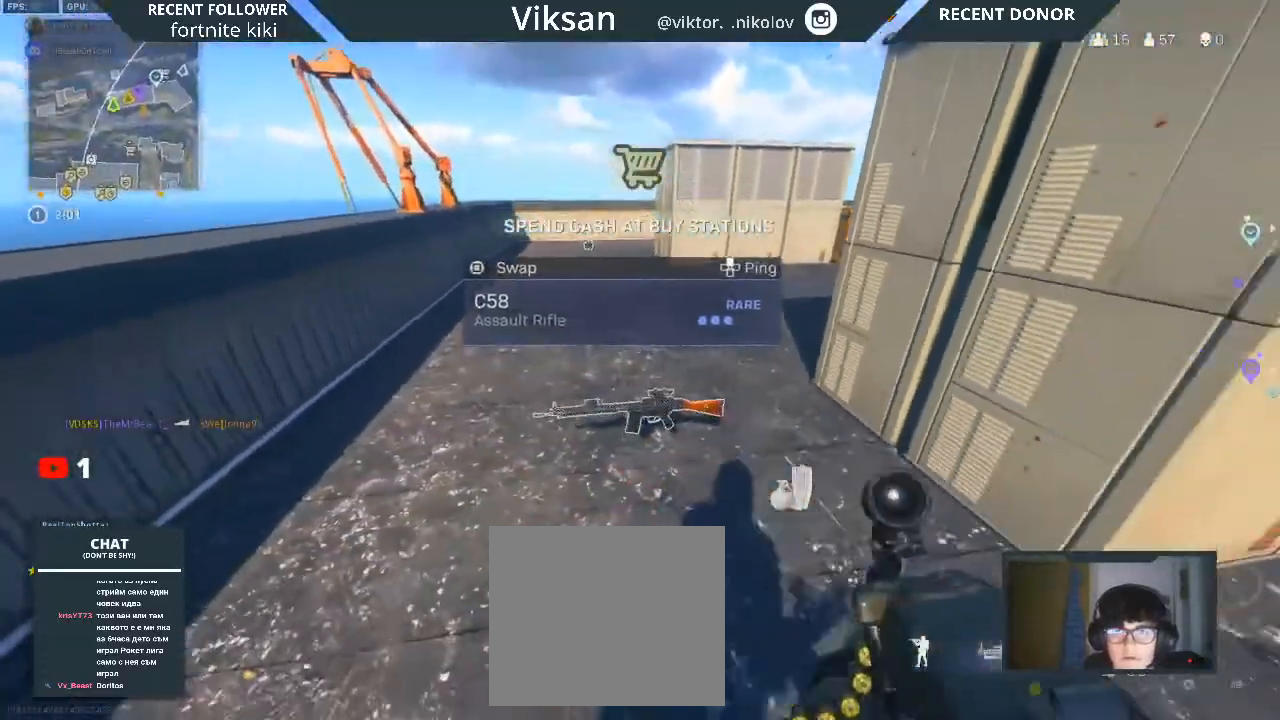
{"buttons": ["L3"], "left_stick": "up", "right_stick": "up", "events": [[167, "left_stick", "left"], [233, "SQUARE", "down"], [283, "left_stick", "up"], [300, "SQUARE", "up"], [400, "right_stick", "up"], [483, "L3", "down"]]}
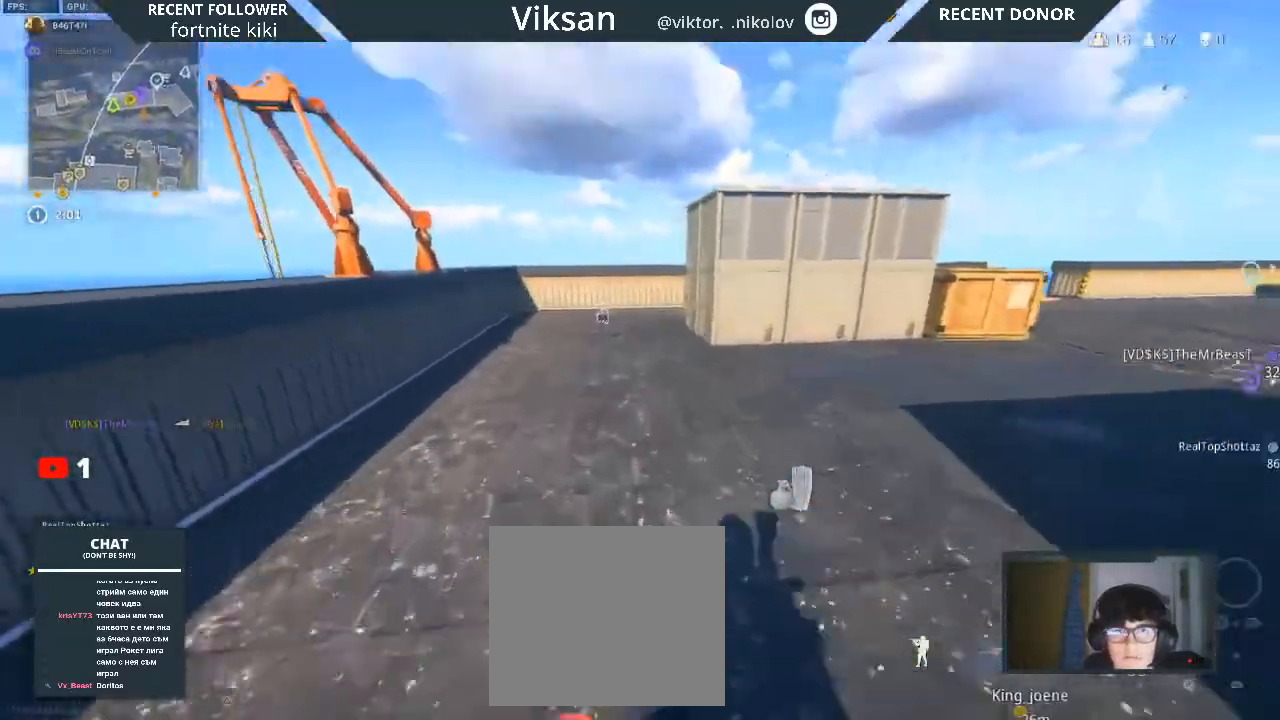
{"buttons": [], "left_stick": "up", "right_stick": "center", "events": [[50, "right_stick", "center"], [100, "L3", "up"], [267, "right_stick", "down"], [383, "right_stick", "center"]]}
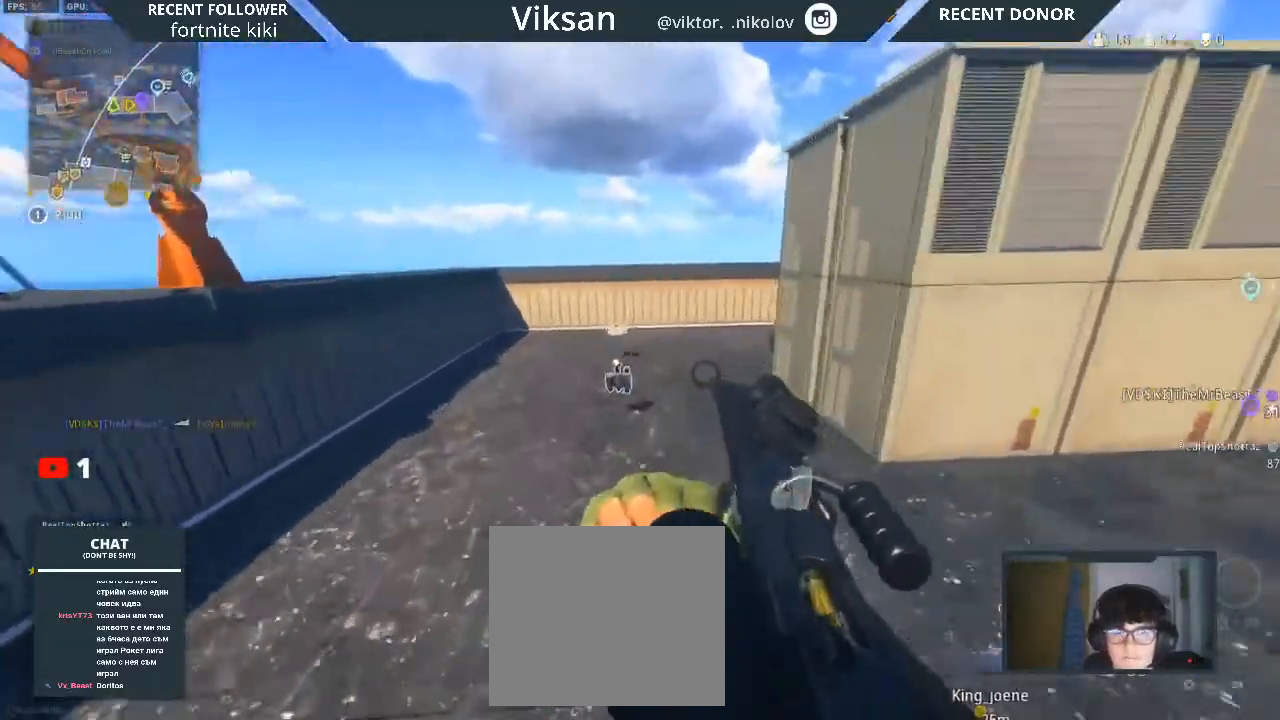
{"buttons": ["L1", "L3"], "left_stick": "up", "right_stick": "center", "events": [[100, "R3", "down"], [183, "R3", "up"], [267, "R3", "down"], [367, "R3", "up"], [417, "L1", "down"], [500, "L3", "down"]]}
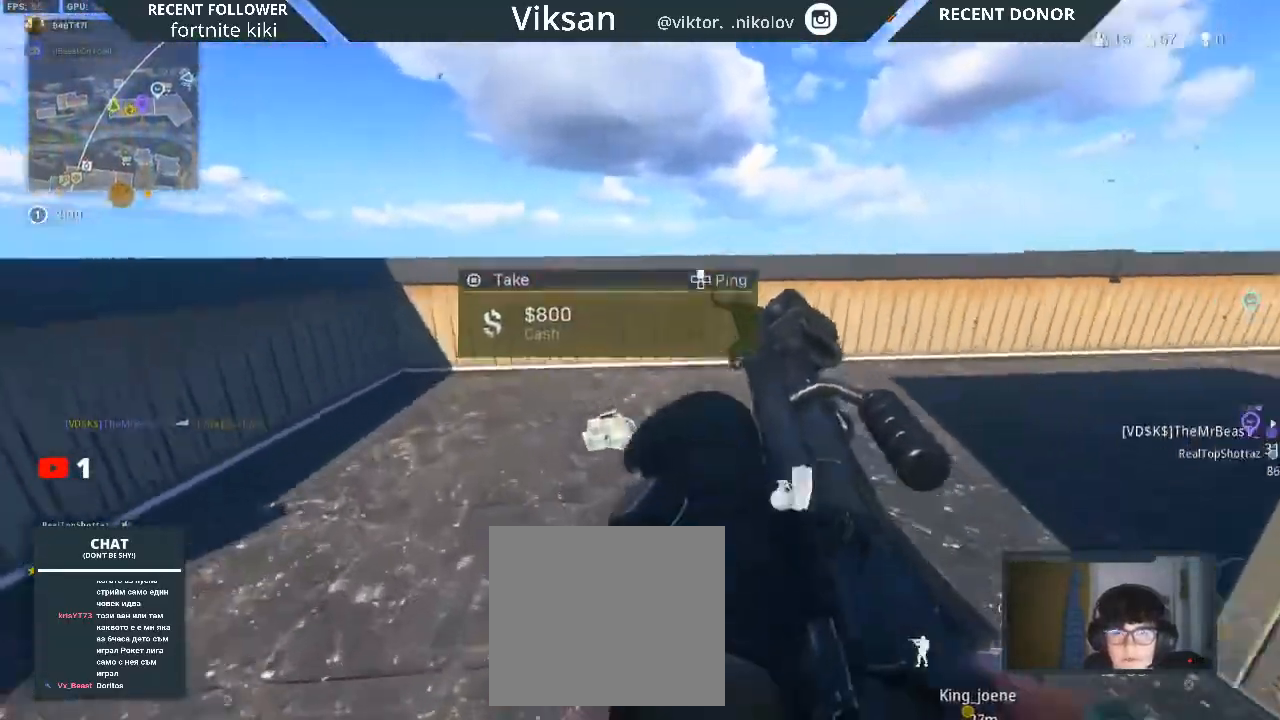
{"buttons": [], "left_stick": "up", "right_stick": "right", "events": [[33, "right_stick", "right"], [83, "L1", "up"], [100, "L3", "up"], [300, "right_stick", "center"], [433, "right_stick", "right"]]}
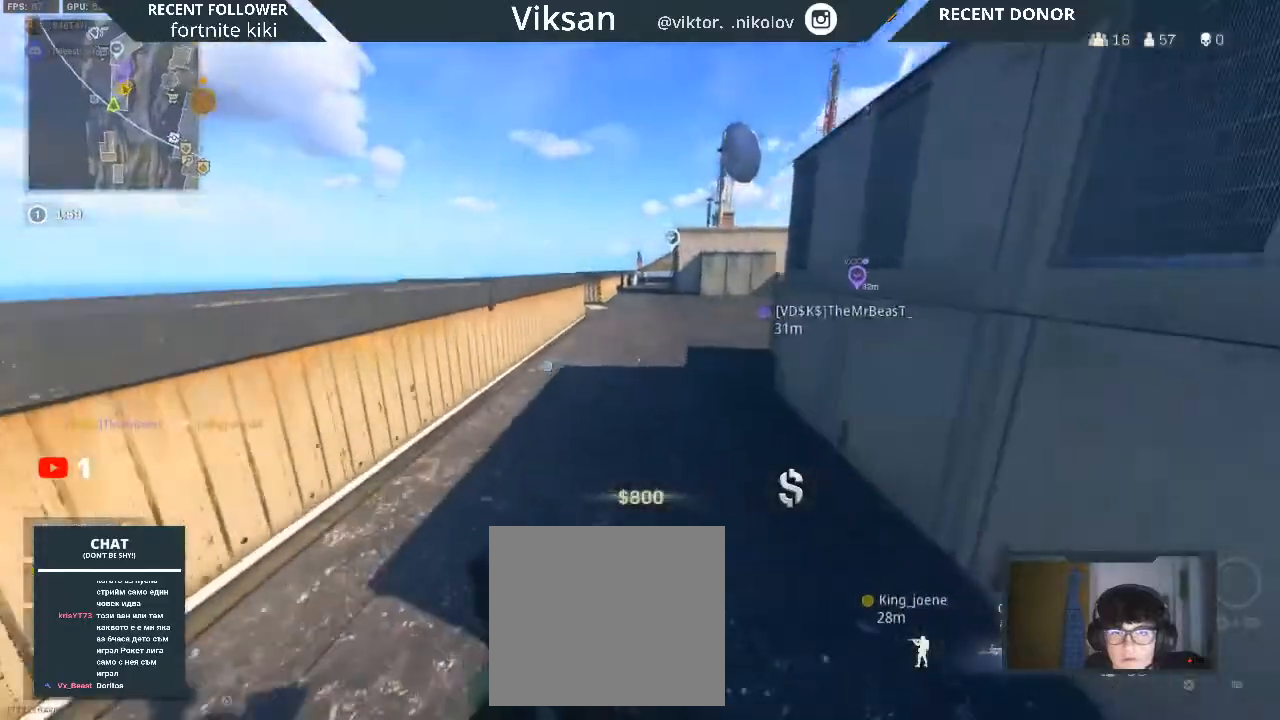
{"buttons": ["R3"], "left_stick": "up", "right_stick": "center", "events": [[50, "right_stick", "center"], [283, "R3", "down"], [367, "R3", "up"], [483, "R3", "down"]]}
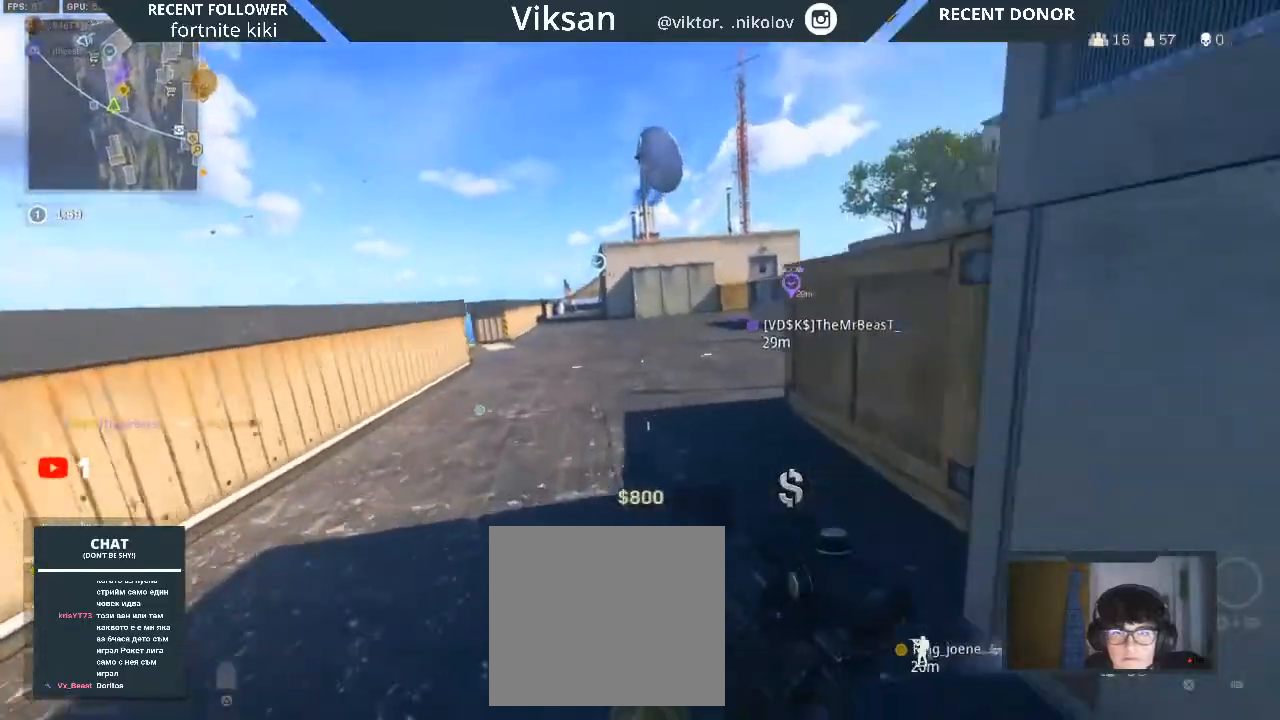
{"buttons": [], "left_stick": "up", "right_stick": "center", "events": [[100, "L1", "down"], [100, "R3", "up"], [183, "L3", "down"], [250, "L1", "up"], [250, "right_stick", "right"], [267, "L3", "up"], [350, "L3", "down"], [367, "right_stick", "center"], [467, "L3", "up"]]}
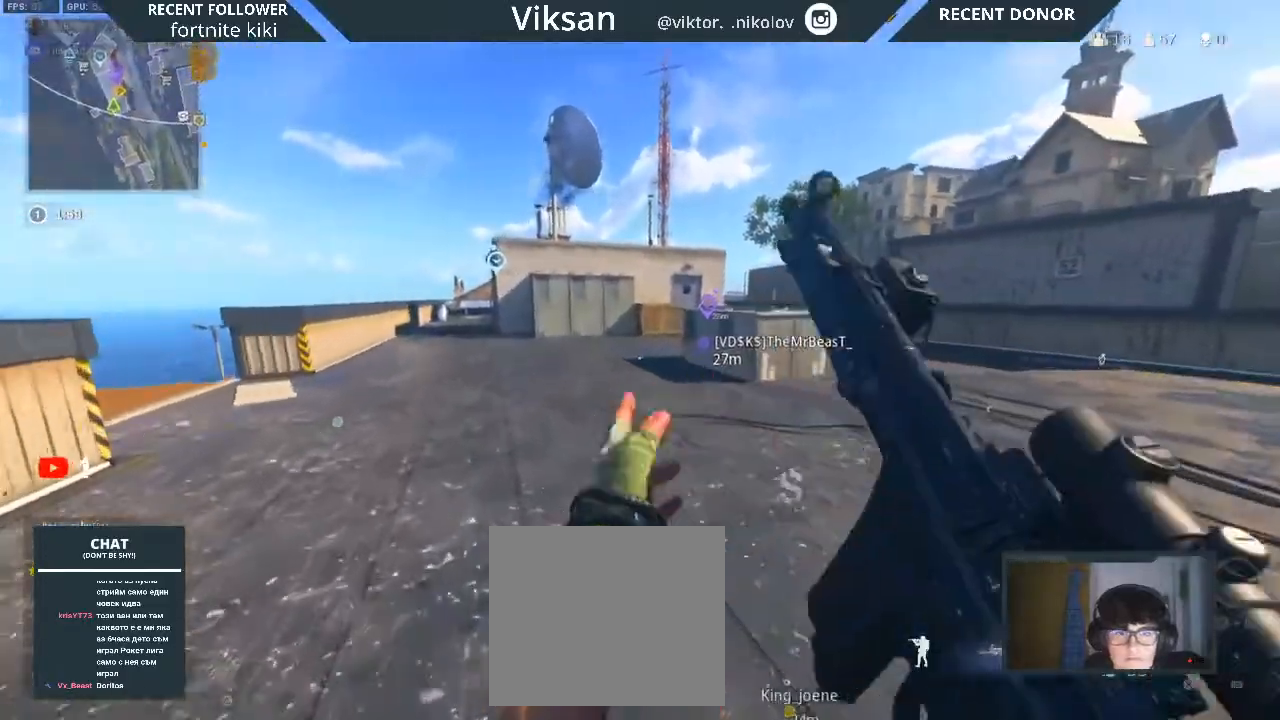
{"buttons": ["R3"], "left_stick": "up", "right_stick": "center", "events": [[333, "R3", "down"], [417, "R3", "up"], [500, "R3", "down"]]}
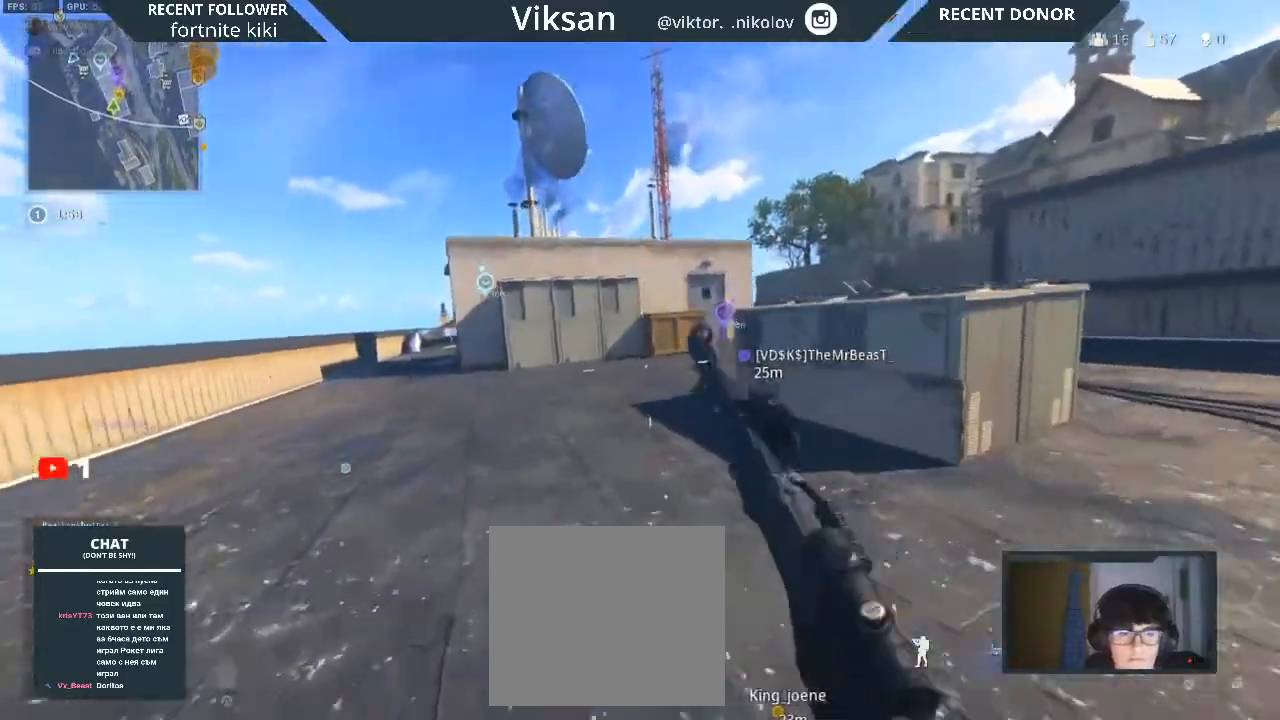
{"buttons": ["L3"], "left_stick": "up", "right_stick": "center", "events": [[100, "R3", "up"], [133, "L1", "down"], [233, "L3", "down"], [267, "L1", "up"], [317, "L3", "up"], [333, "right_stick", "right"], [433, "L3", "down"], [433, "right_stick", "center"]]}
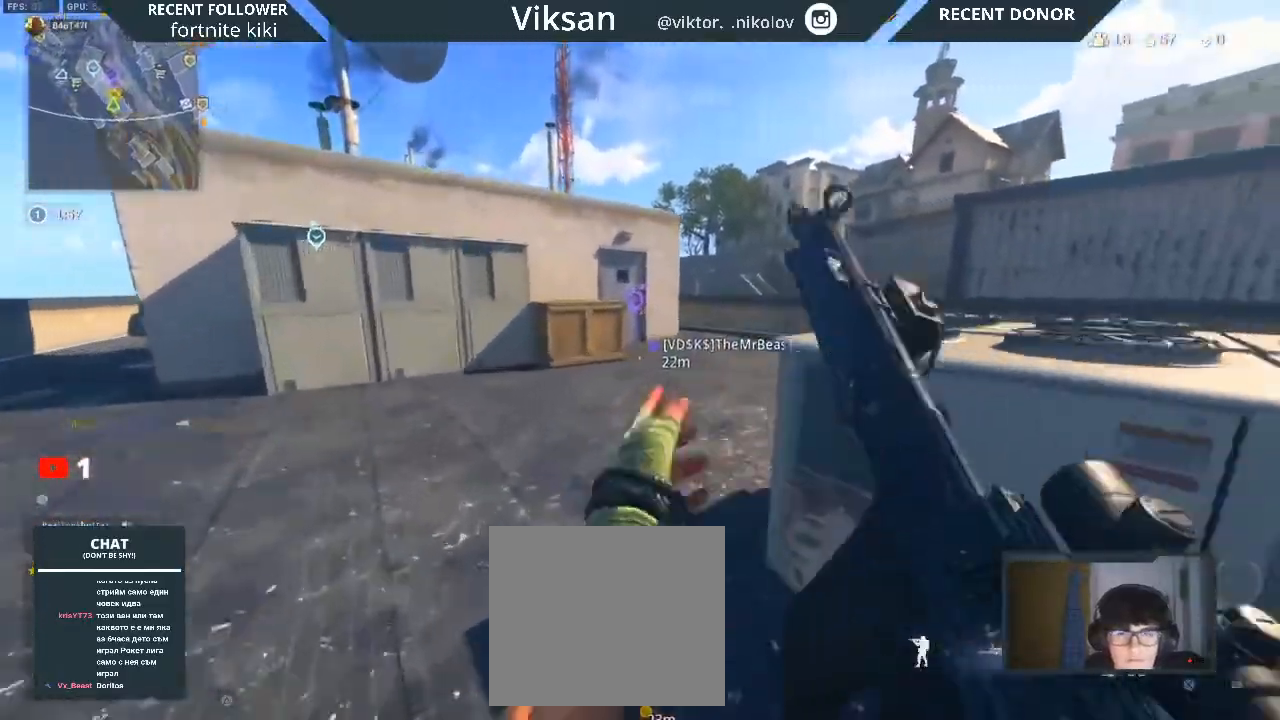
{"buttons": ["R3"], "left_stick": "up", "right_stick": "center", "events": [[83, "L3", "up"], [283, "R3", "down"], [383, "R3", "up"], [450, "R3", "down"]]}
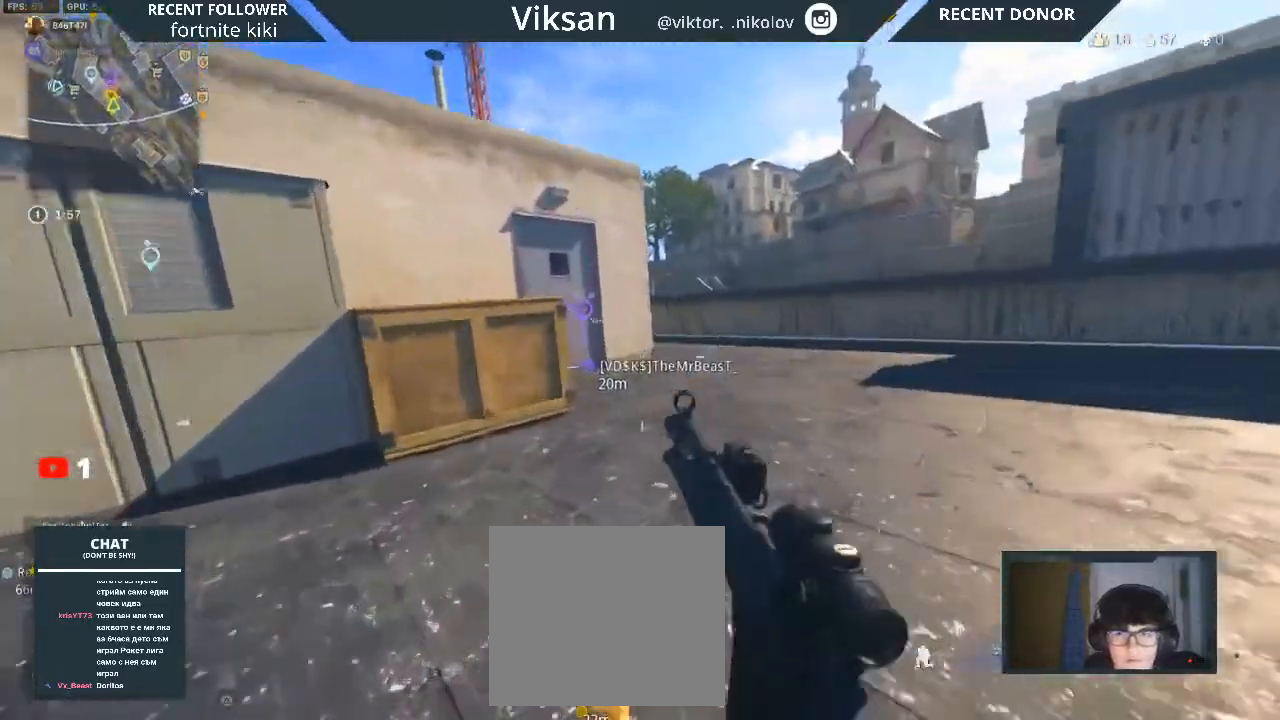
{"buttons": [], "left_stick": "up", "right_stick": "center", "events": [[67, "R3", "up"], [100, "L1", "down"], [183, "L3", "down"], [217, "L1", "up"], [300, "L3", "up"], [367, "right_stick", "left"], [450, "right_stick", "center"]]}
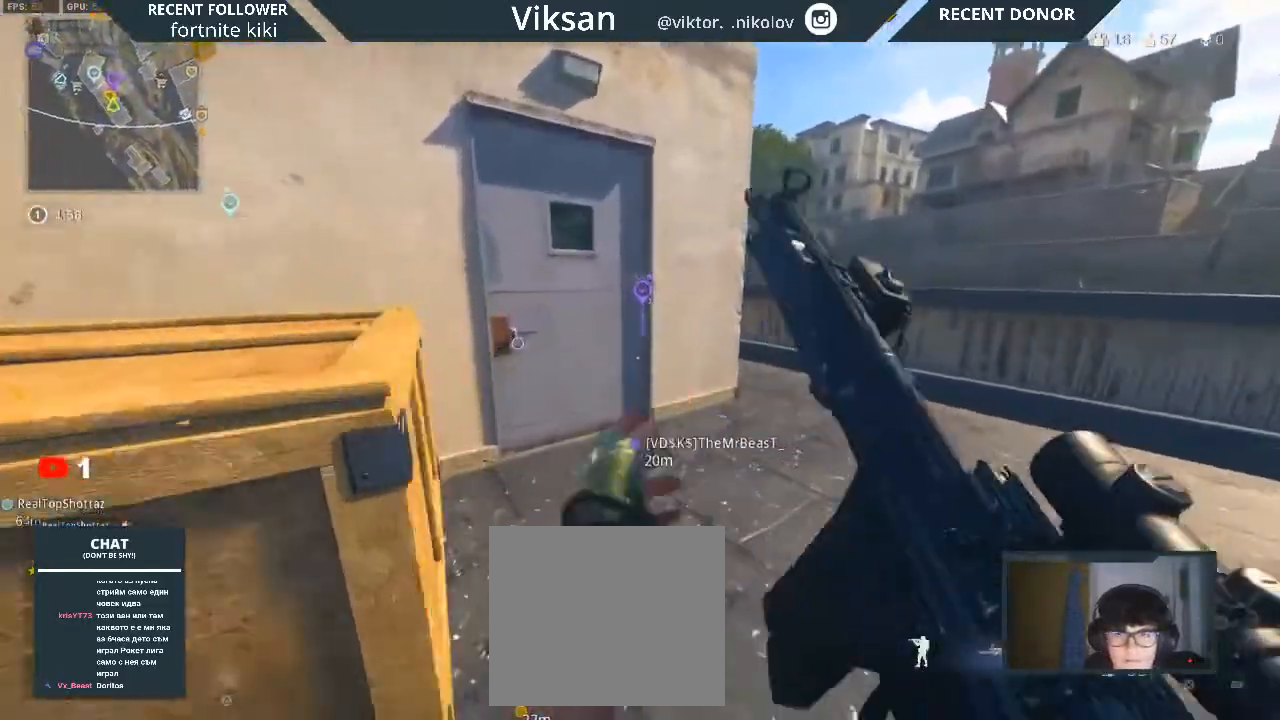
{"buttons": [], "left_stick": "up", "right_stick": "left", "events": [[100, "right_stick", "left"]]}
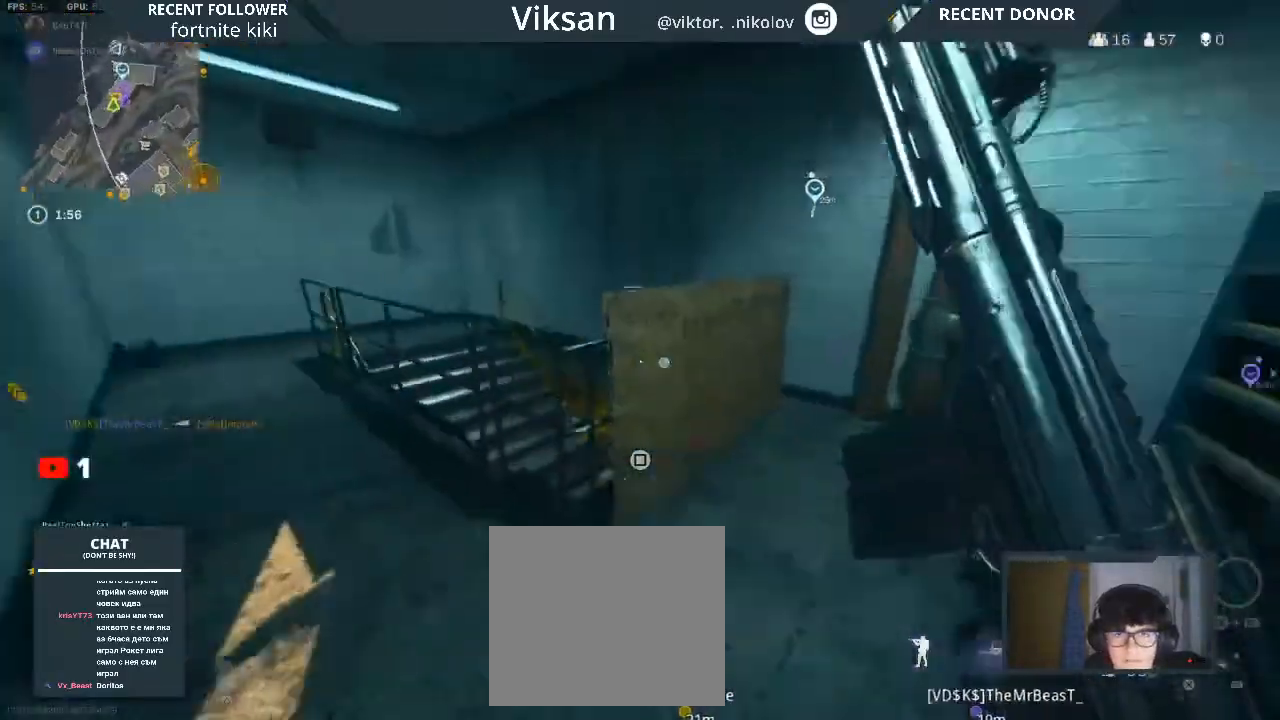
{"buttons": [], "left_stick": "up", "right_stick": "down-right", "events": [[350, "right_stick", "down-right"], [383, "L1", "down"], [500, "L1", "up"]]}
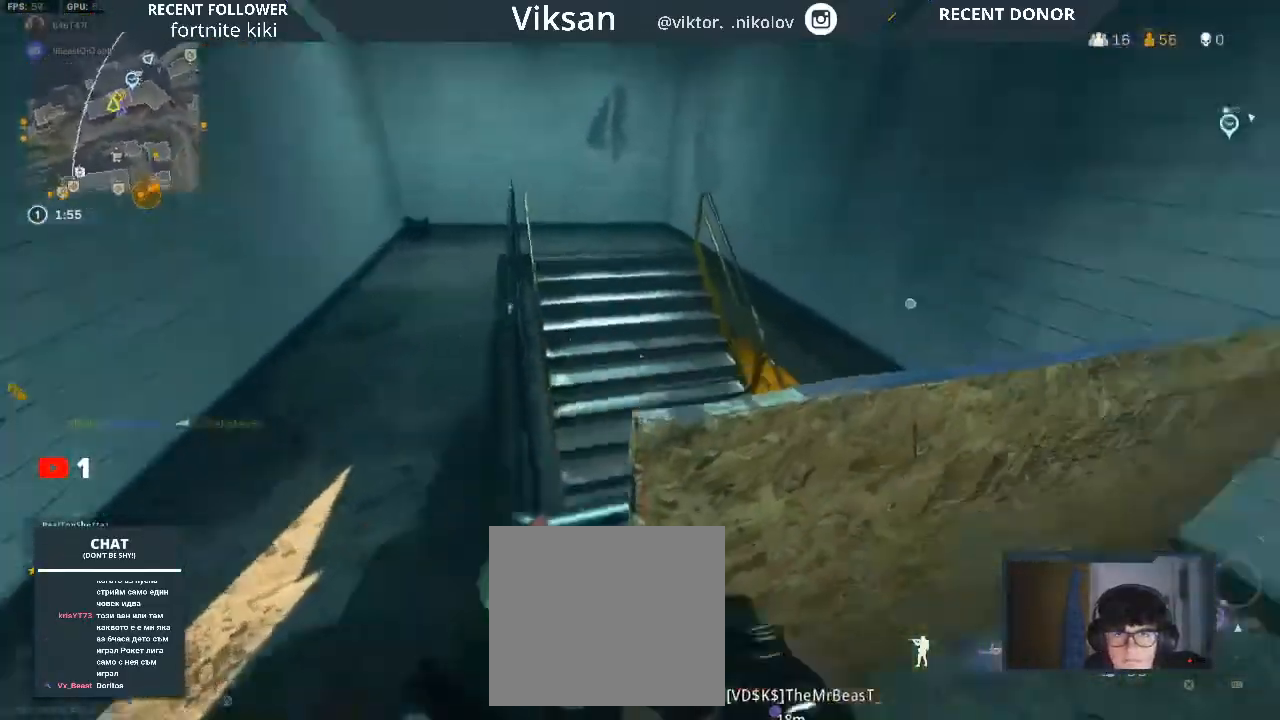
{"buttons": [], "left_stick": "left", "right_stick": "right", "events": [[217, "left_stick", "up-left"], [317, "right_stick", "right"], [433, "left_stick", "left"]]}
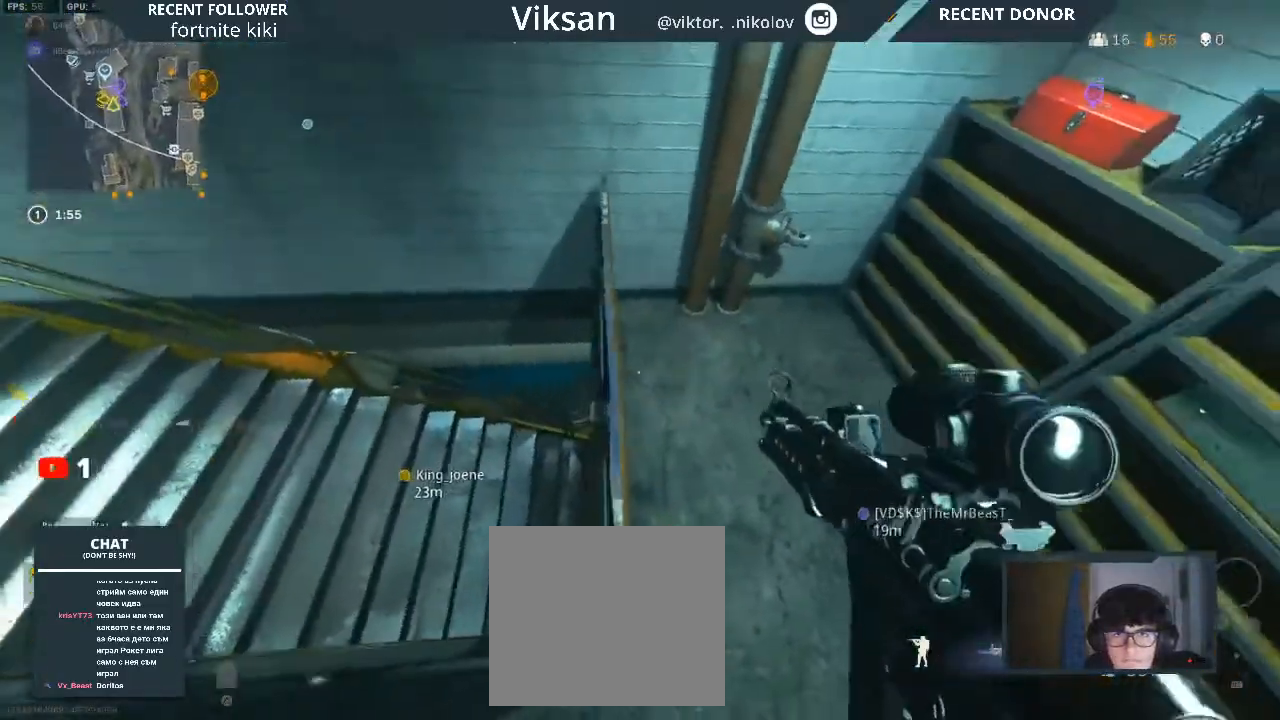
{"buttons": [], "left_stick": "down-left", "right_stick": "right", "events": [[233, "right_stick", "center"], [433, "right_stick", "right"], [467, "left_stick", "down-left"]]}
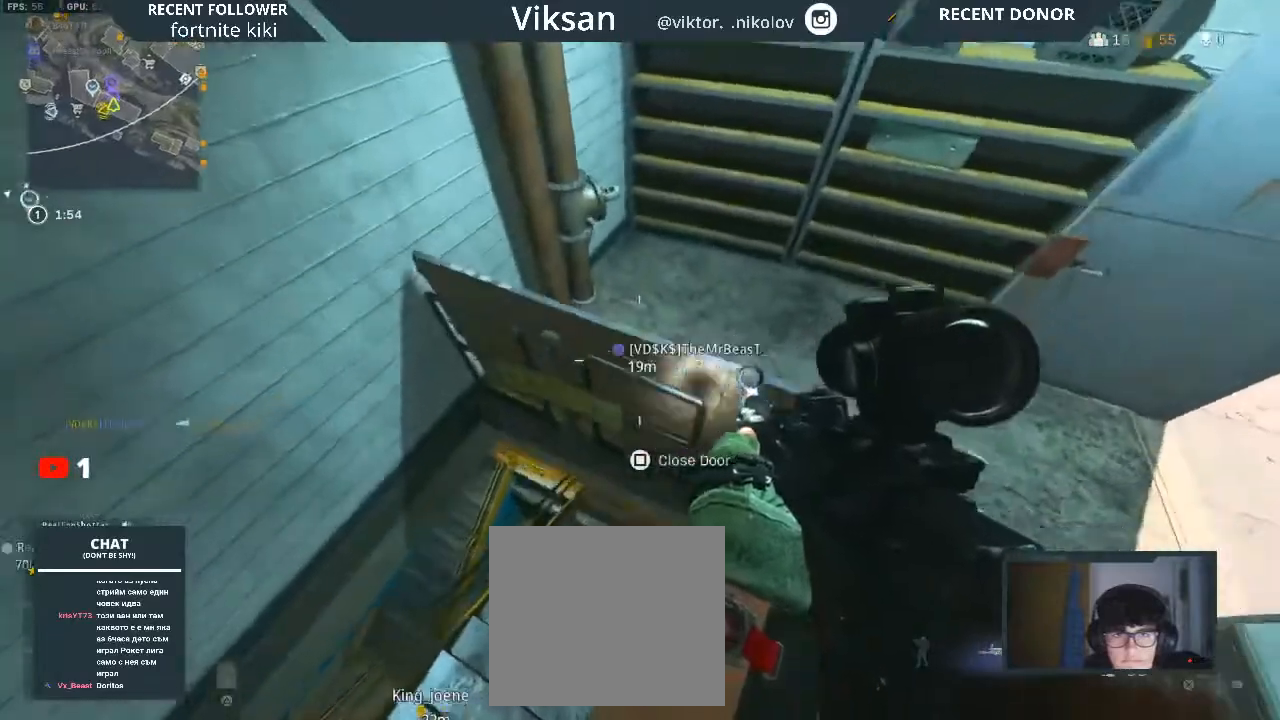
{"buttons": [], "left_stick": "up", "right_stick": "center", "events": [[33, "left_stick", "down"], [100, "right_stick", "center"], [117, "left_stick", "up-right"], [267, "right_stick", "up"], [350, "left_stick", "up"], [367, "right_stick", "center"], [400, "L3", "down"], [500, "L3", "up"]]}